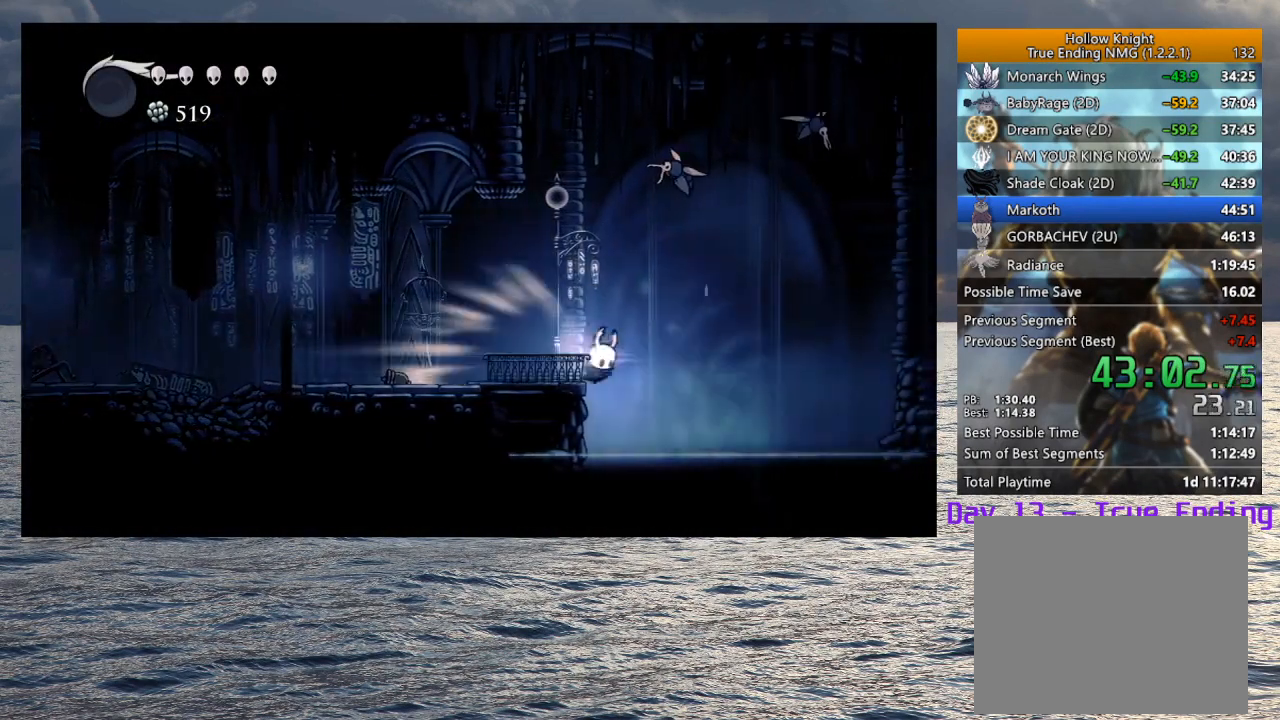
Gameplay with a controller (PlayStation layout); each line is a JSON object with the inputs held at the frame after it. "events" lists button and stick changes between this image and that frame as [ms after this image, input, new state], when the widget could be followed in between.
{"buttons": [], "left_stick": "right", "right_stick": "center", "events": [[17, "L2", "down"], [183, "L2", "up"], [283, "left_stick", "right"]]}
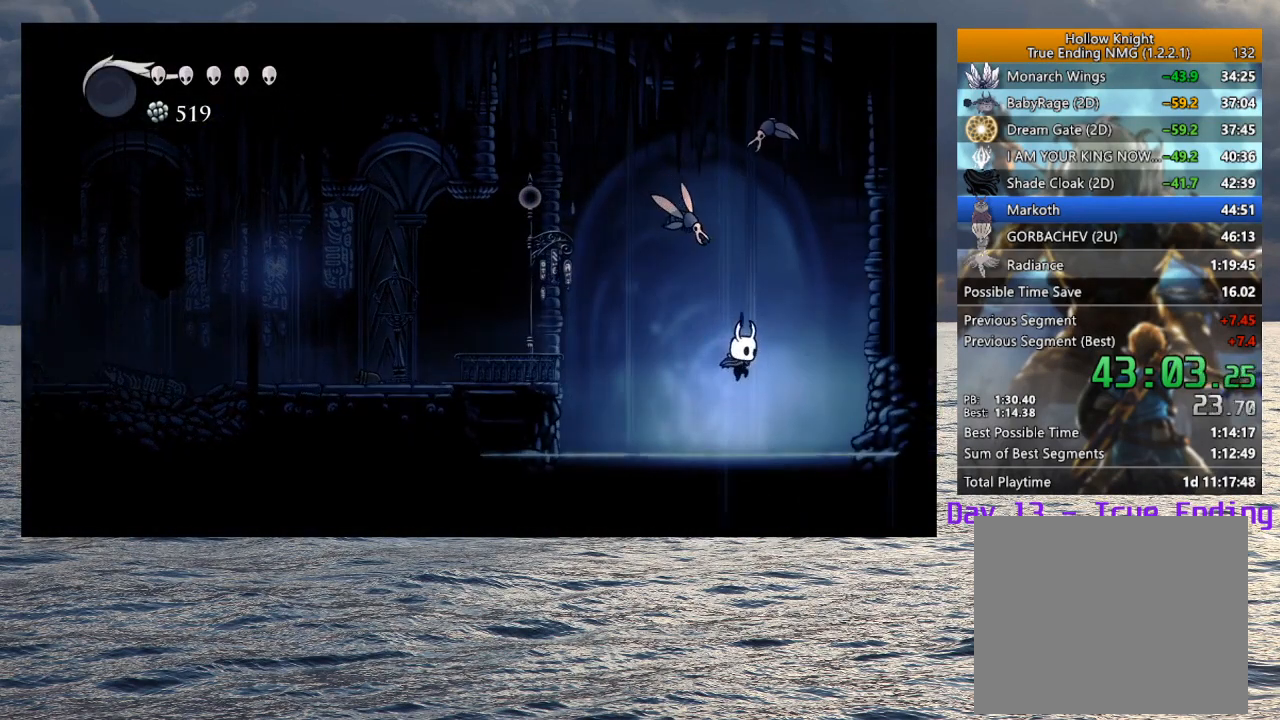
{"buttons": ["R2"], "left_stick": "right", "right_stick": "center", "events": [[350, "left_stick", "center"], [367, "R2", "down"], [500, "left_stick", "right"]]}
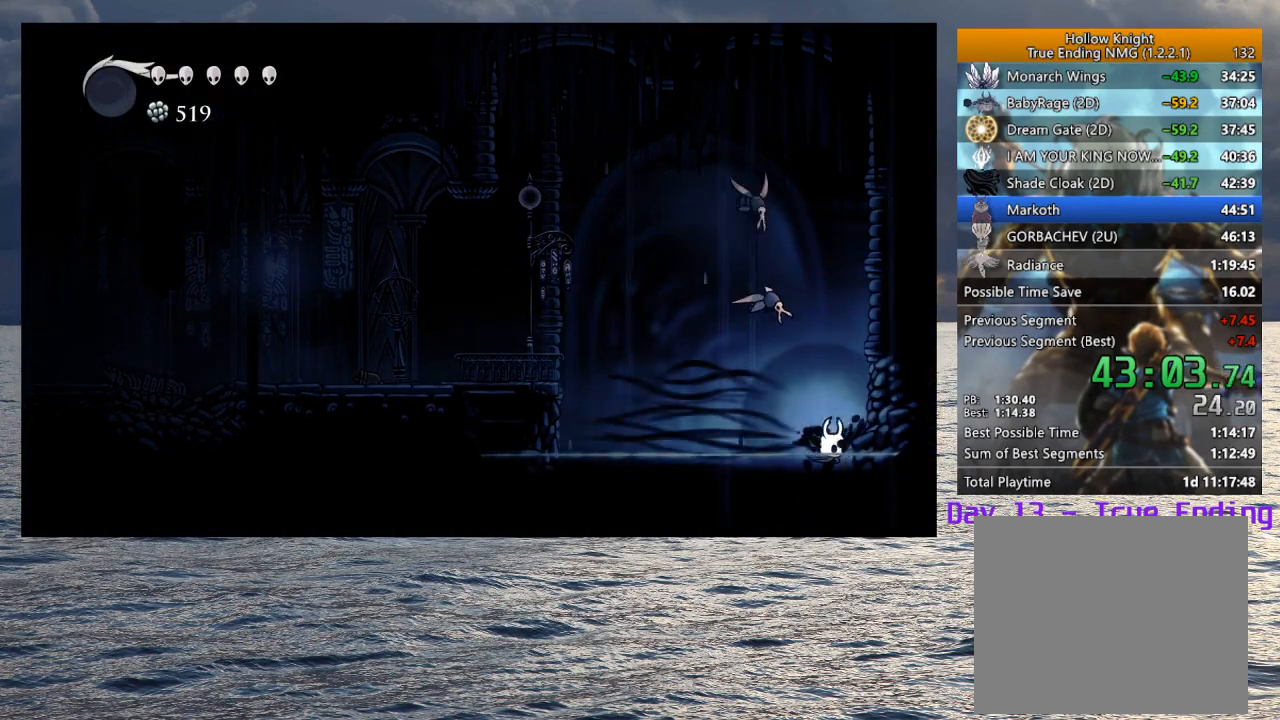
{"buttons": [], "left_stick": "right", "right_stick": "center", "events": [[50, "R2", "up"]]}
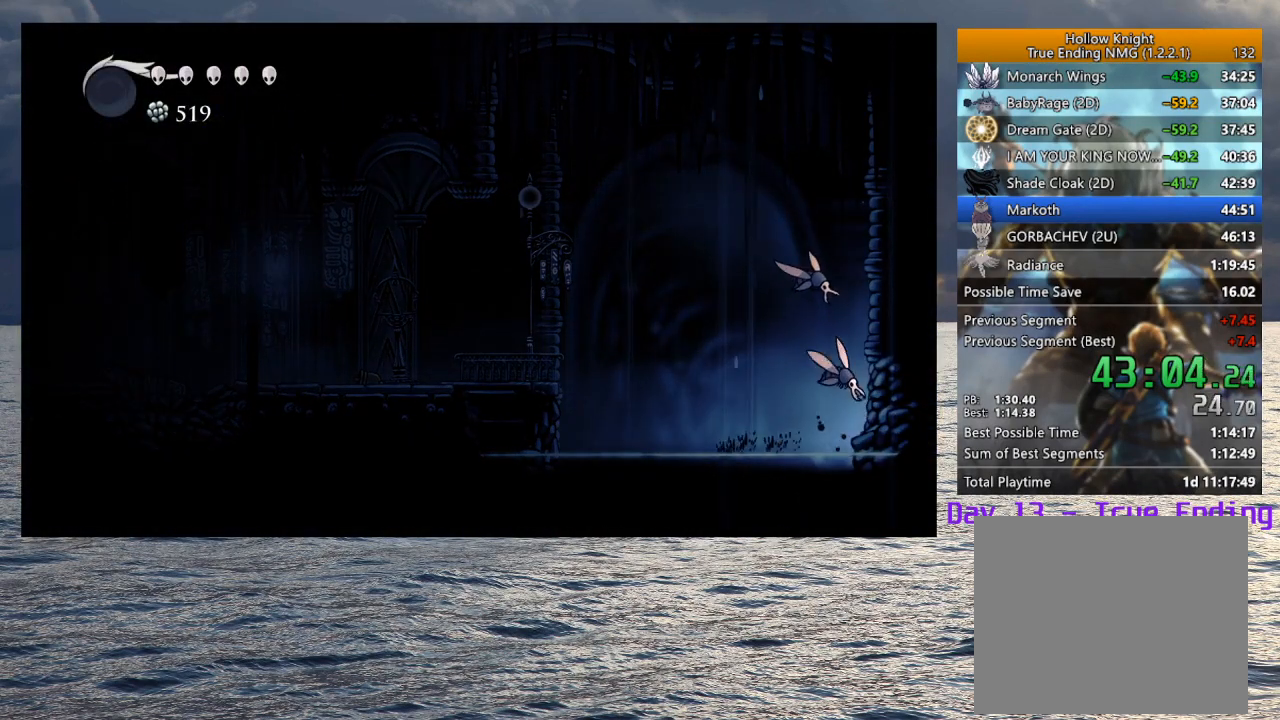
{"buttons": [], "left_stick": "right", "right_stick": "center", "events": []}
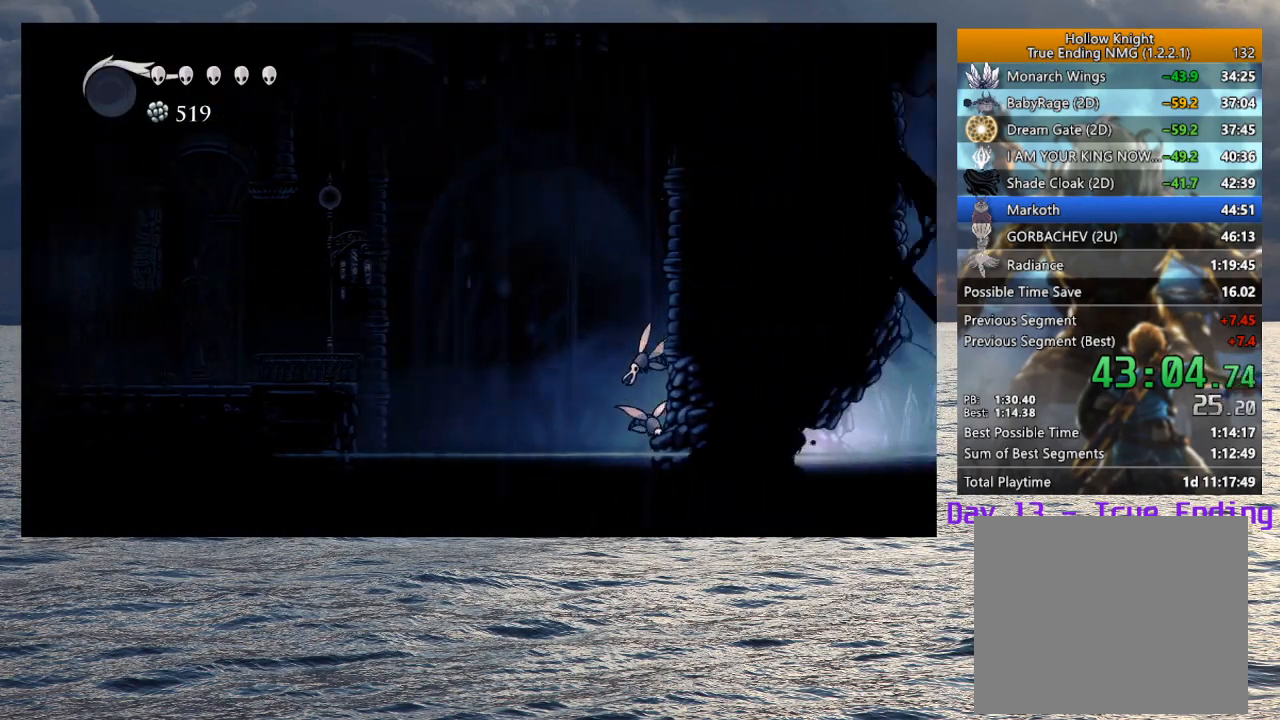
{"buttons": ["CROSS"], "left_stick": "right", "right_stick": "center", "events": [[467, "CROSS", "down"]]}
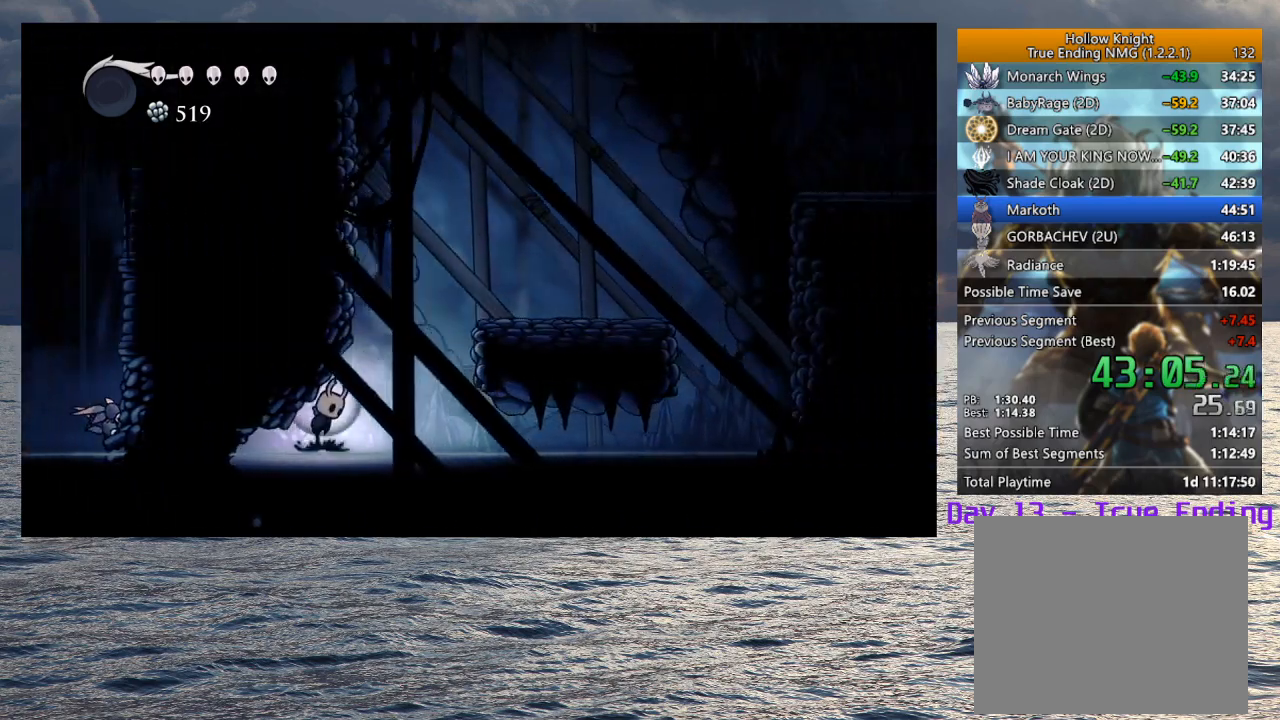
{"buttons": ["CROSS"], "left_stick": "right", "right_stick": "center", "events": [[183, "CROSS", "up"], [233, "CROSS", "down"]]}
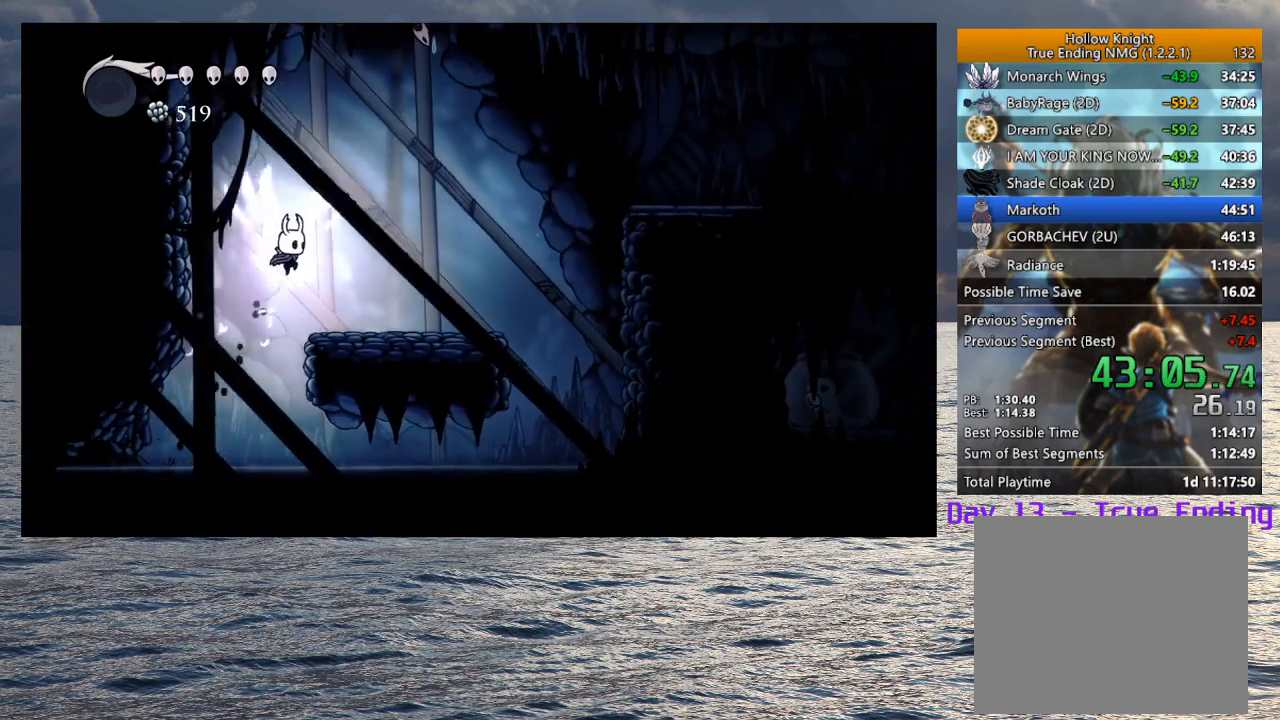
{"buttons": ["CROSS"], "left_stick": "right", "right_stick": "center", "events": [[17, "CROSS", "up"], [333, "CROSS", "down"]]}
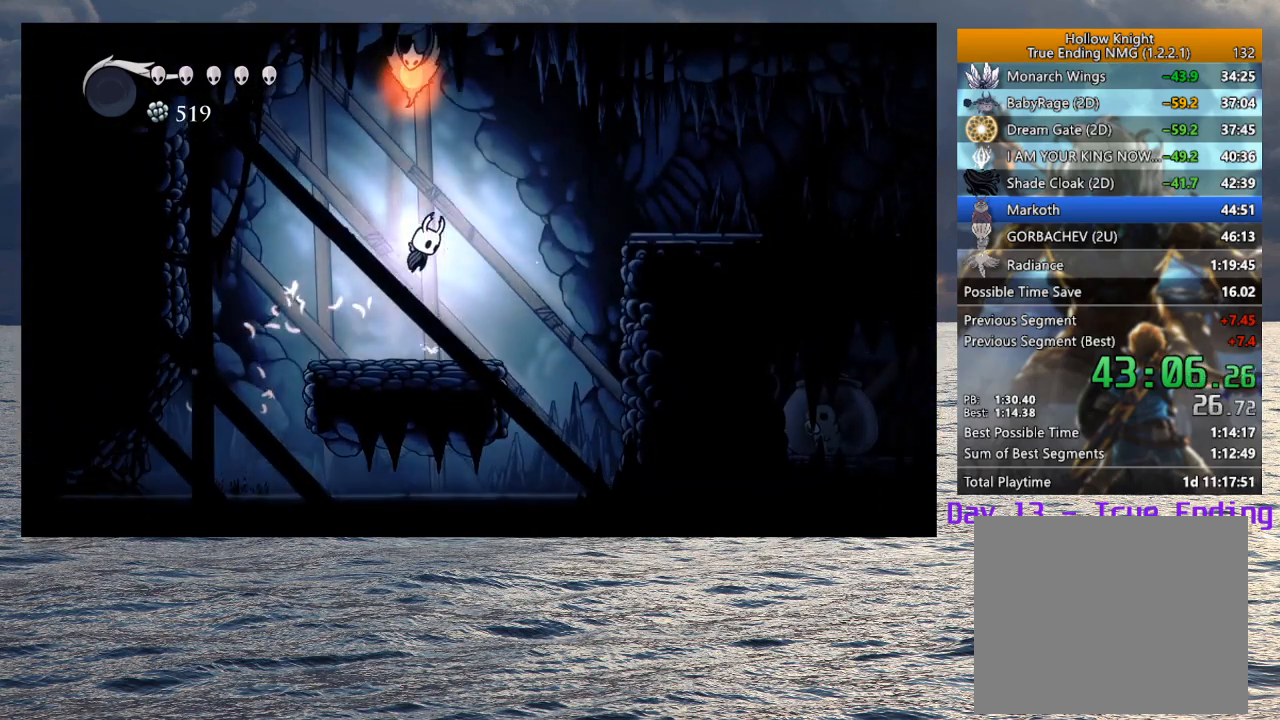
{"buttons": [], "left_stick": "right", "right_stick": "center", "events": [[167, "R2", "down"], [367, "CROSS", "up"], [367, "R2", "up"]]}
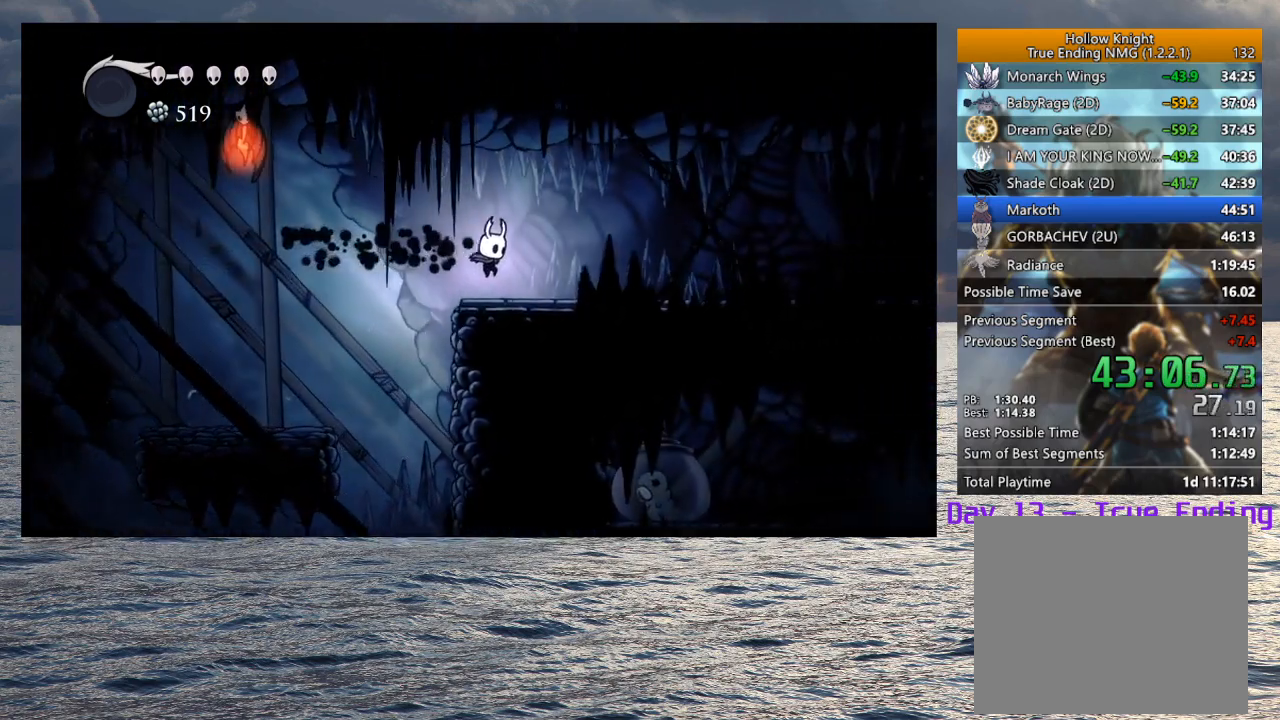
{"buttons": ["L2"], "left_stick": "center", "right_stick": "center", "events": [[233, "L2", "down"], [467, "left_stick", "center"]]}
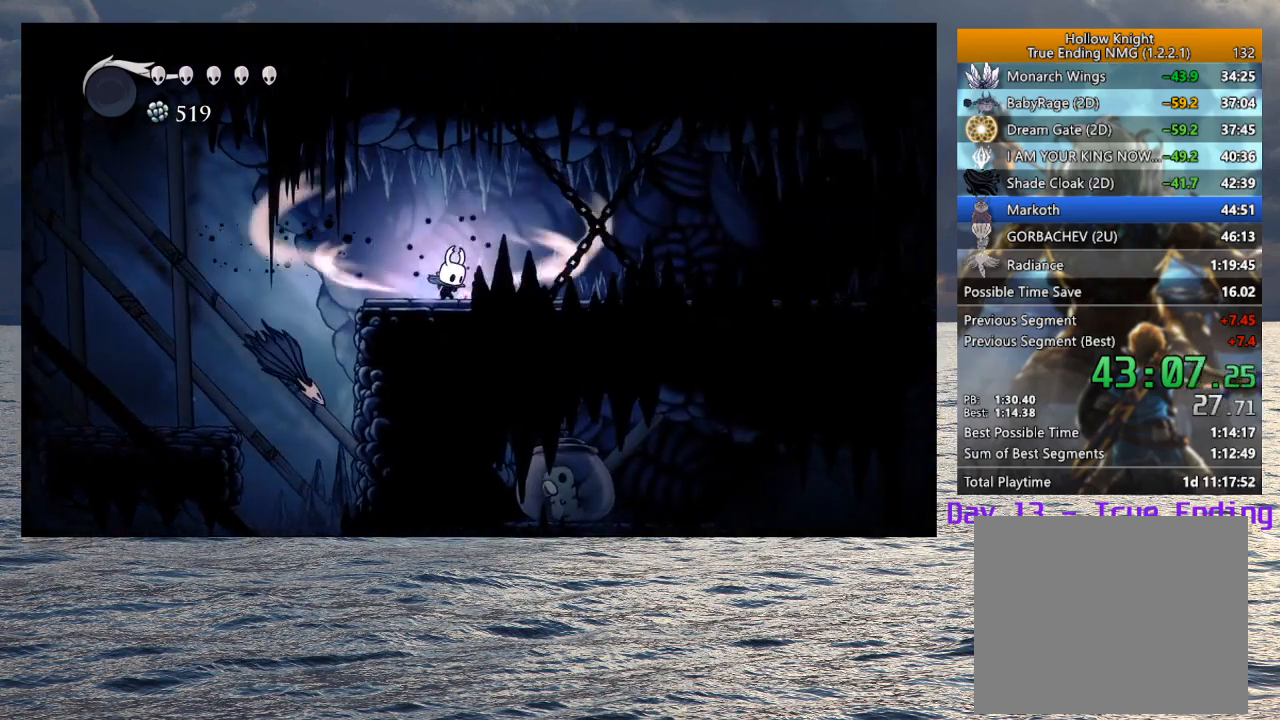
{"buttons": ["L2"], "left_stick": "center", "right_stick": "center", "events": []}
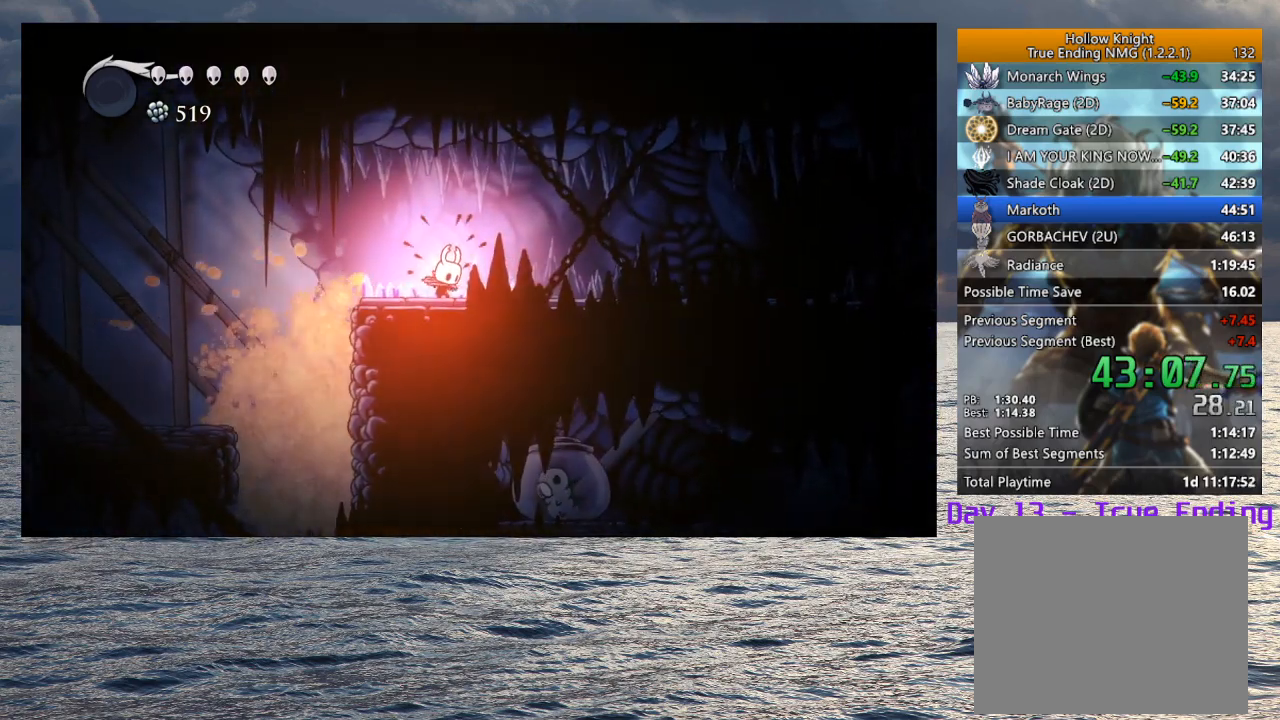
{"buttons": [], "left_stick": "center", "right_stick": "center", "events": [[100, "L2", "up"]]}
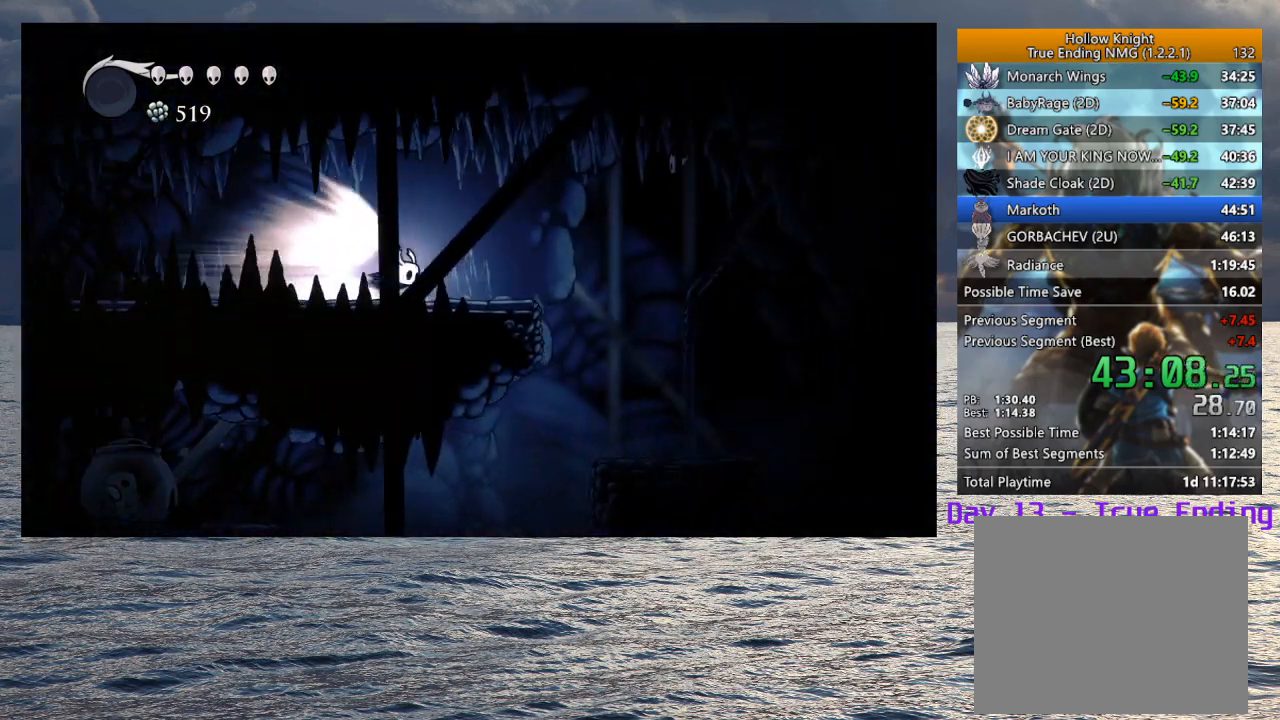
{"buttons": [], "left_stick": "center", "right_stick": "center", "events": []}
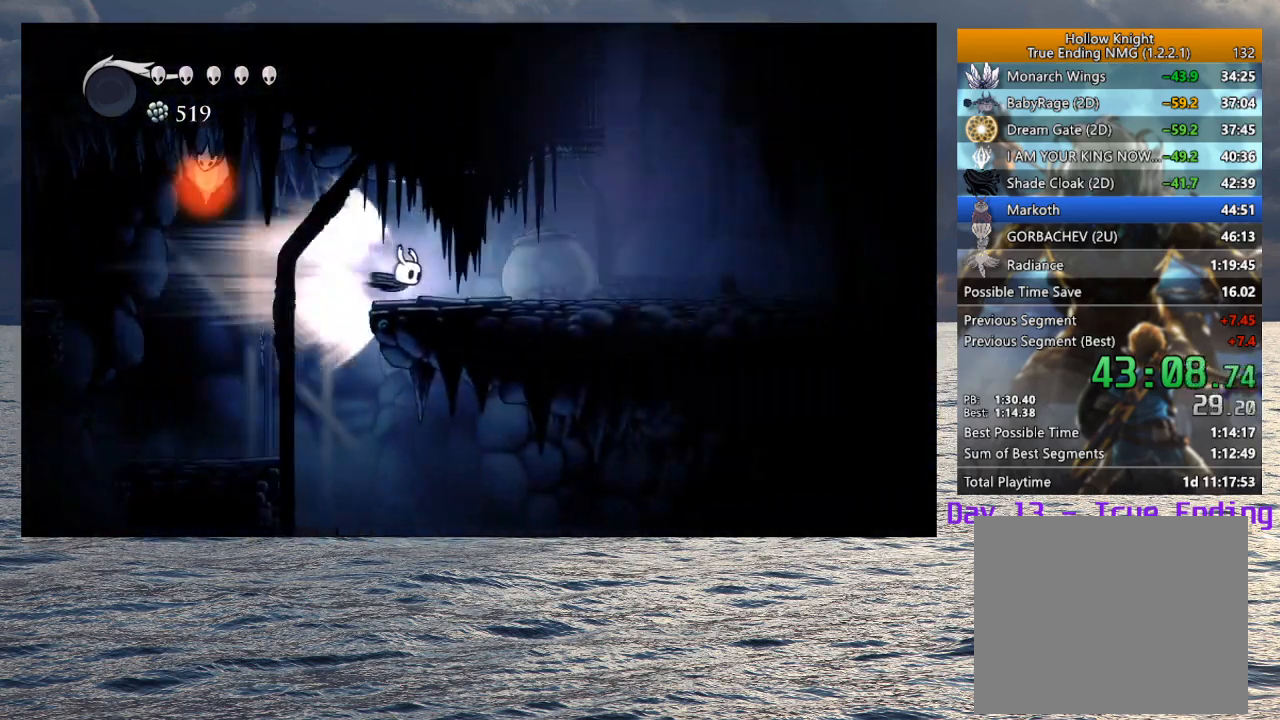
{"buttons": [], "left_stick": "center", "right_stick": "center", "events": []}
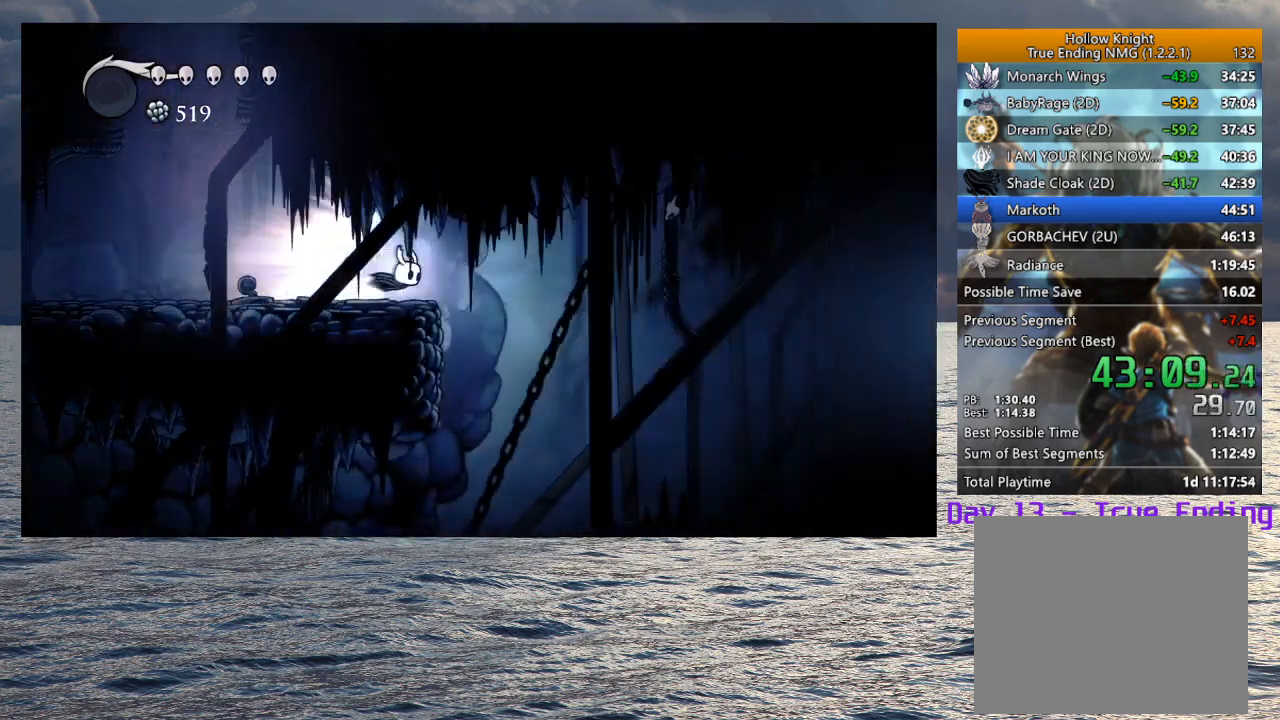
{"buttons": ["L2"], "left_stick": "center", "right_stick": "center", "events": [[433, "L2", "down"]]}
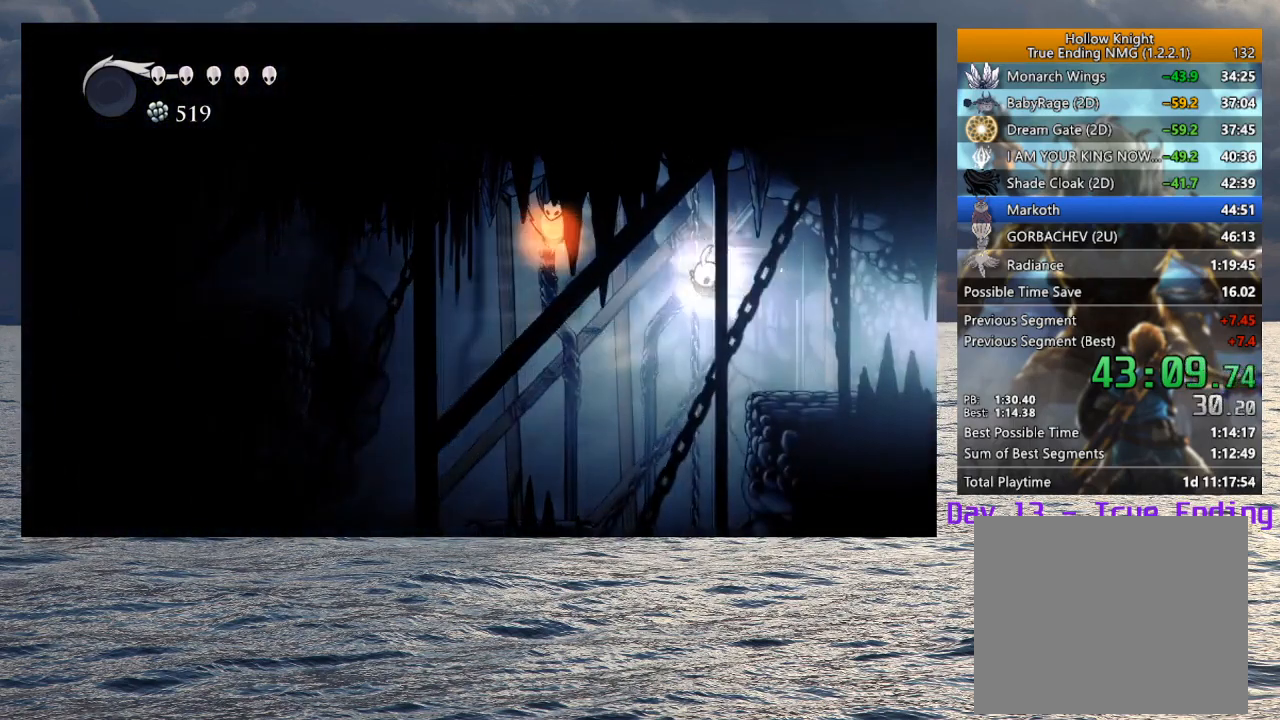
{"buttons": [], "left_stick": "right", "right_stick": "center", "events": [[100, "L2", "up"], [183, "left_stick", "right"]]}
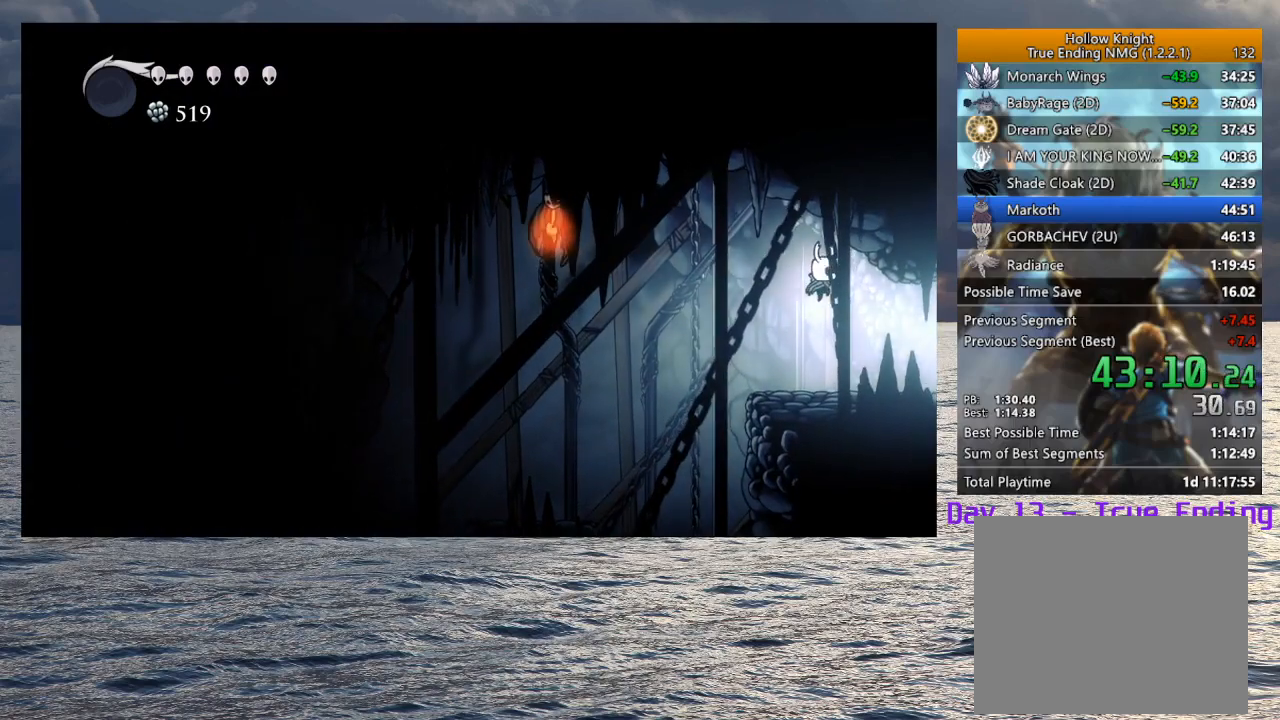
{"buttons": [], "left_stick": "right", "right_stick": "center", "events": [[100, "R2", "down"], [267, "R2", "up"]]}
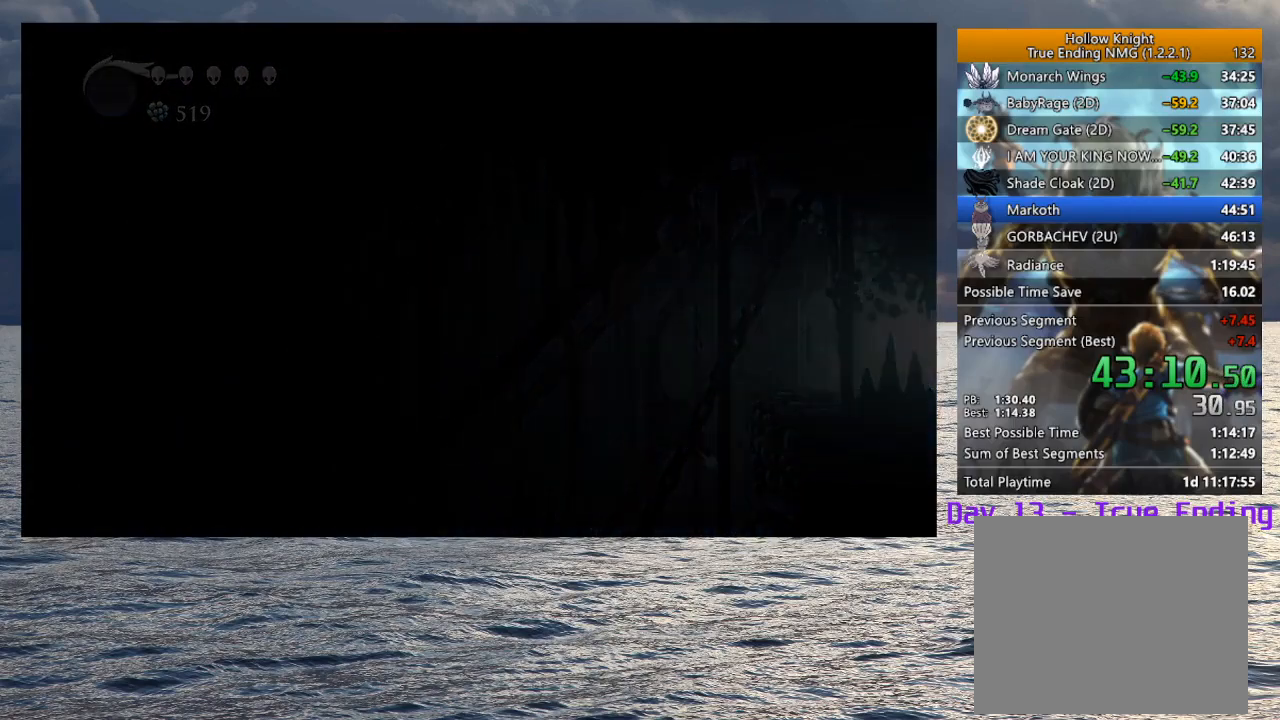
{"buttons": [], "left_stick": "right", "right_stick": "center", "events": []}
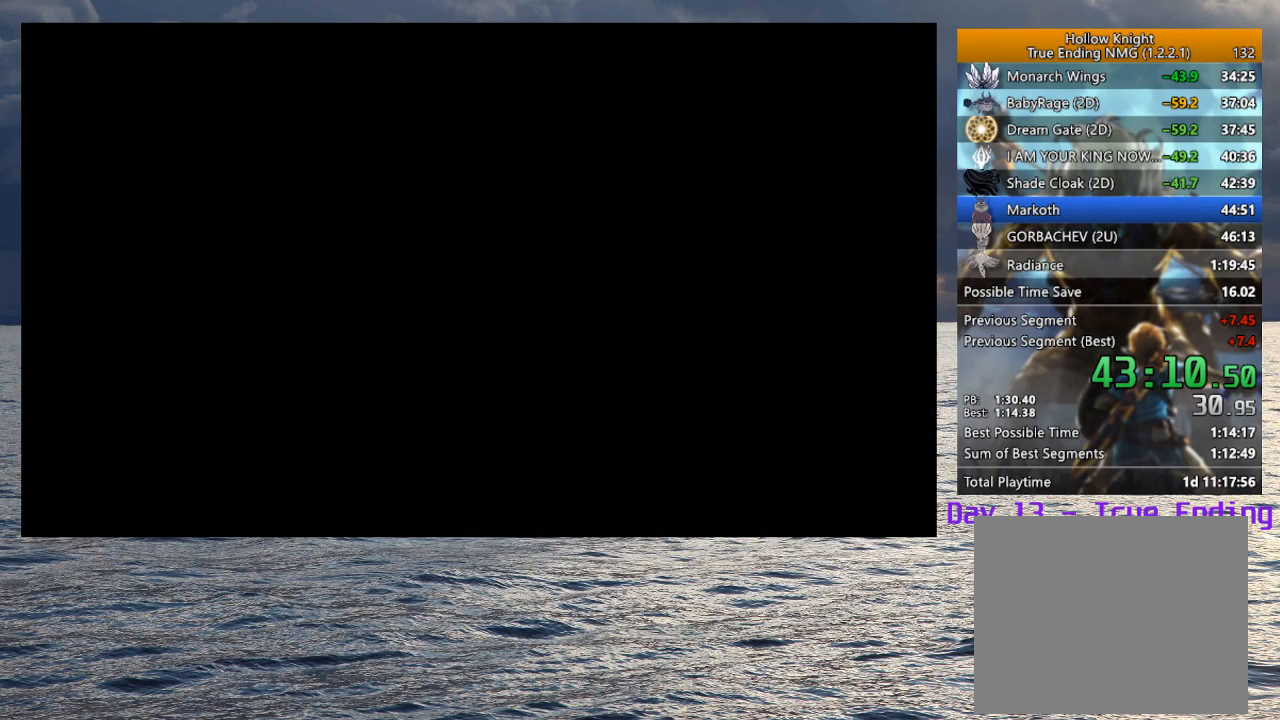
{"buttons": [], "left_stick": "right", "right_stick": "center", "events": []}
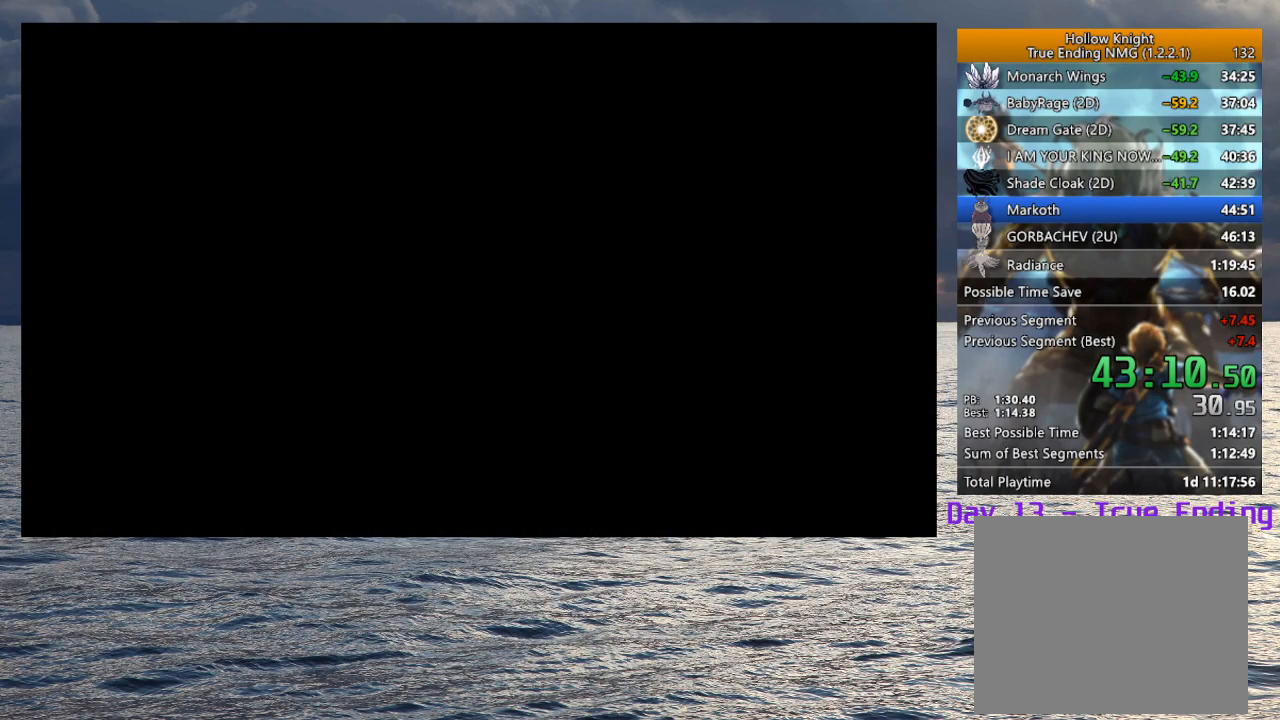
{"buttons": ["R2"], "left_stick": "right", "right_stick": "center", "events": [[433, "R2", "down"]]}
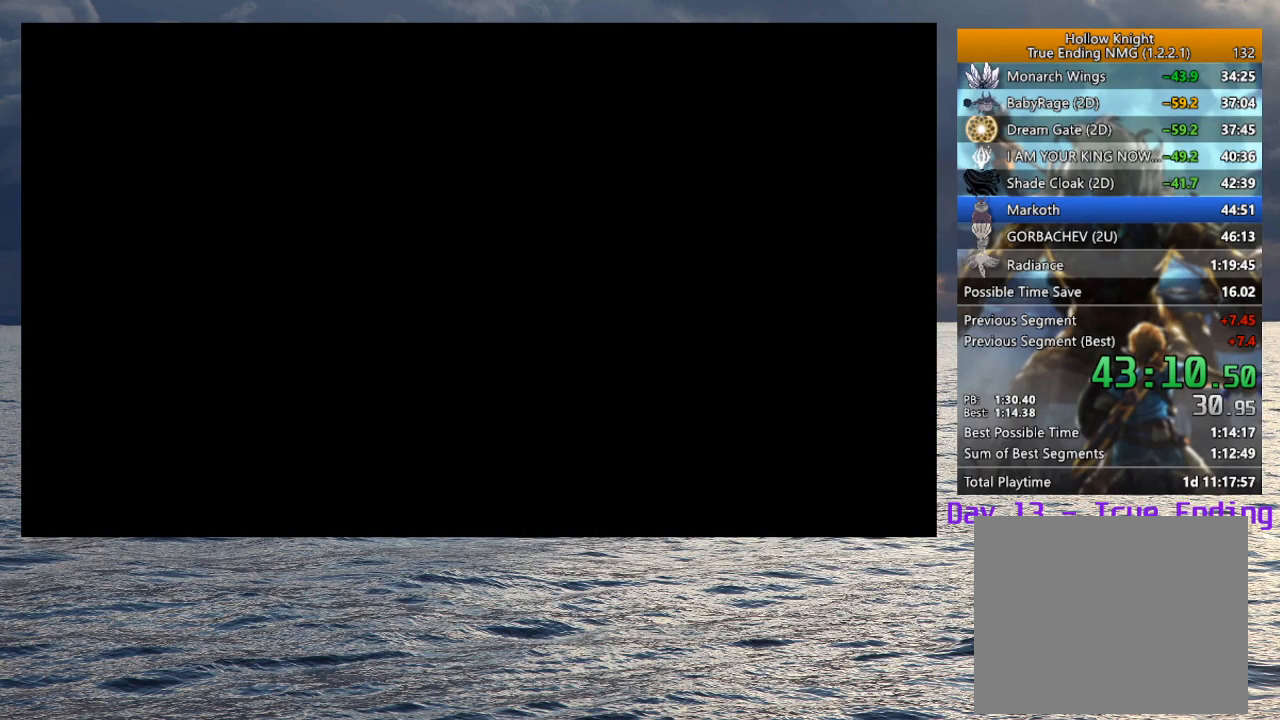
{"buttons": [], "left_stick": "right", "right_stick": "center", "events": [[67, "R2", "up"], [167, "R2", "down"], [300, "R2", "up"], [383, "R2", "down"], [500, "R2", "up"]]}
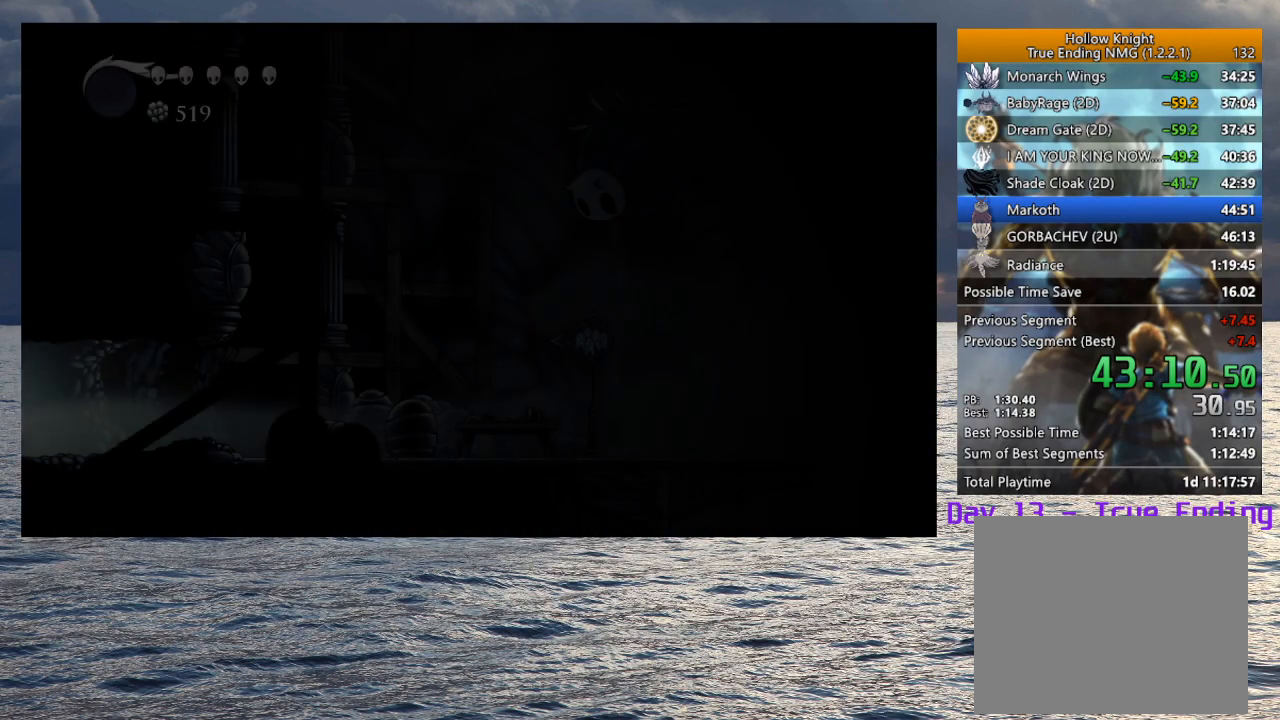
{"buttons": ["R2"], "left_stick": "right", "right_stick": "center", "events": [[83, "R2", "down"], [200, "R2", "up"], [283, "R2", "down"], [417, "R2", "up"], [483, "R2", "down"]]}
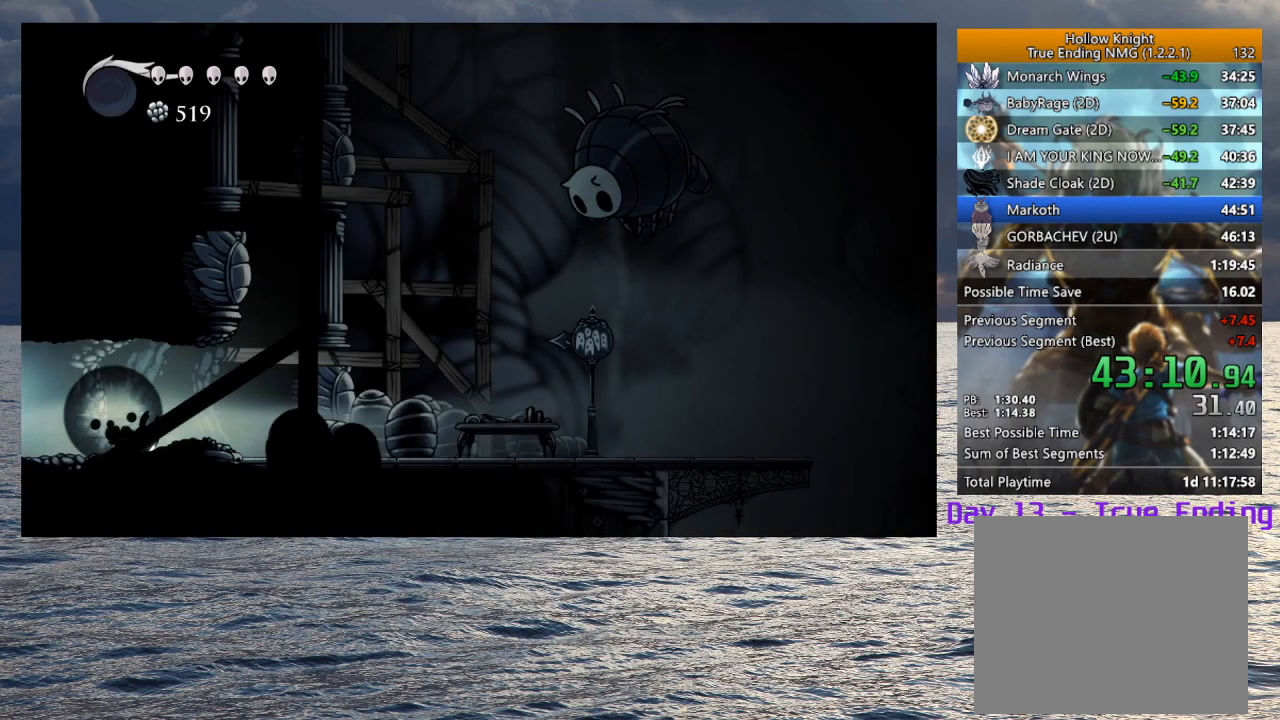
{"buttons": ["R2"], "left_stick": "right", "right_stick": "center", "events": [[117, "R2", "up"], [200, "R2", "down"], [317, "R2", "up"], [400, "R2", "down"]]}
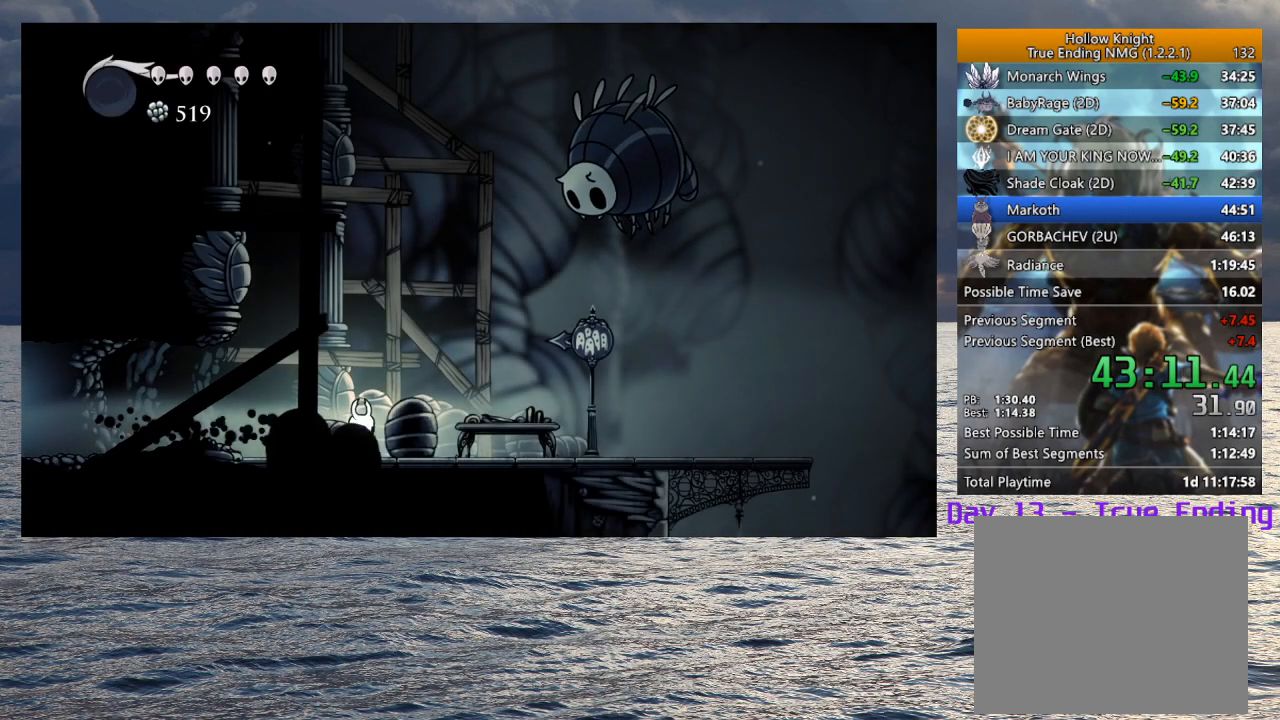
{"buttons": ["R2"], "left_stick": "right", "right_stick": "center", "events": [[17, "R2", "up"], [100, "R2", "down"], [217, "R2", "up"], [300, "R2", "down"], [400, "R2", "up"], [467, "R2", "down"]]}
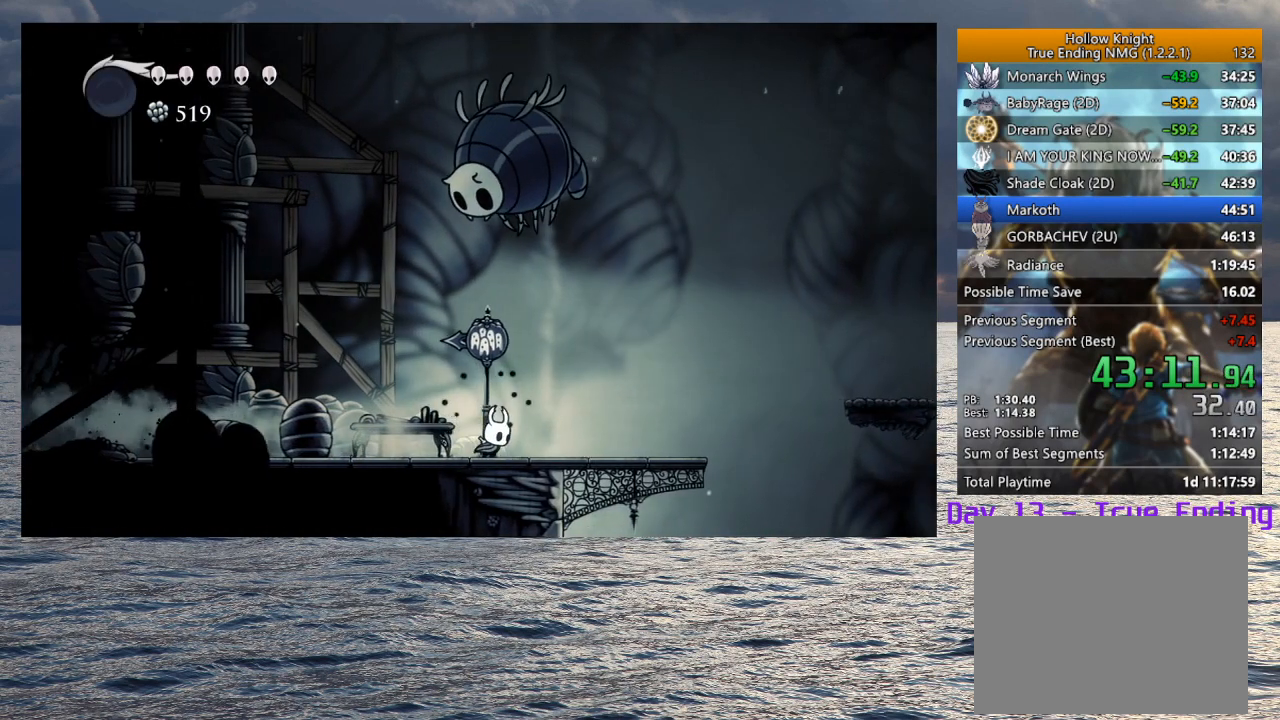
{"buttons": ["CROSS"], "left_stick": "right", "right_stick": "center", "events": [[83, "R2", "up"], [367, "CROSS", "down"]]}
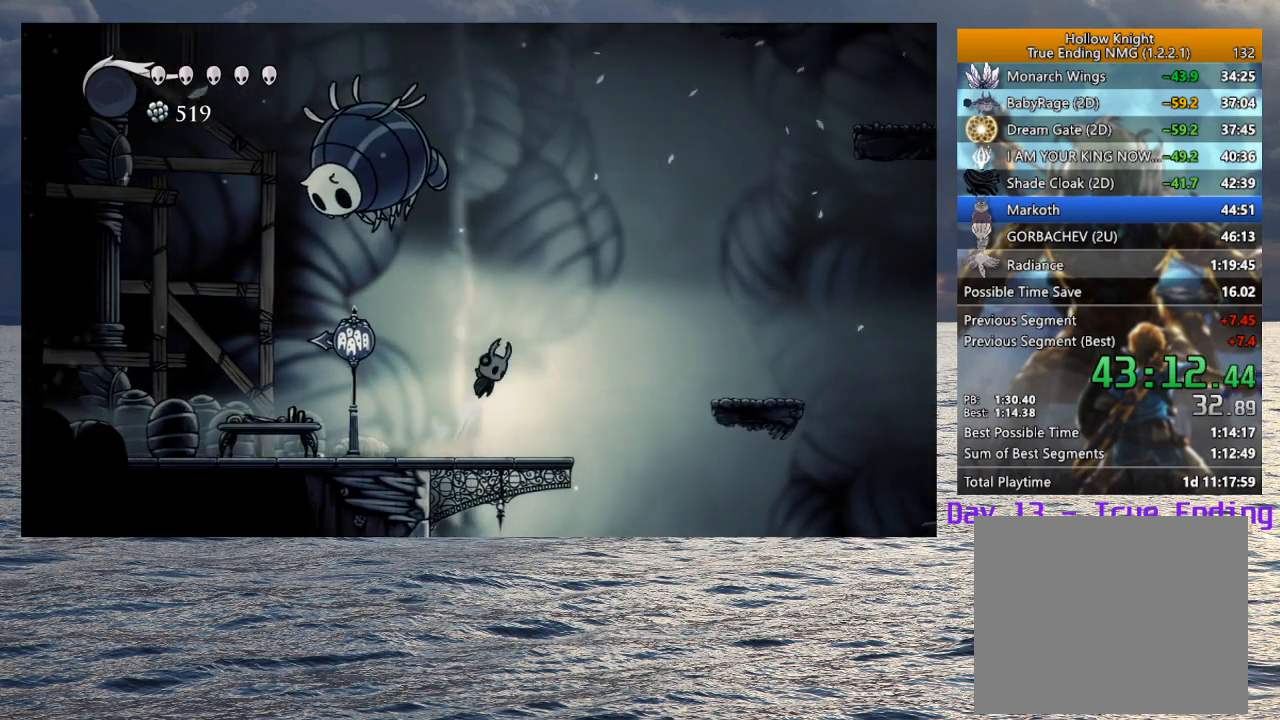
{"buttons": [], "left_stick": "right", "right_stick": "center", "events": [[83, "R2", "down"], [233, "R2", "up"], [250, "CROSS", "up"]]}
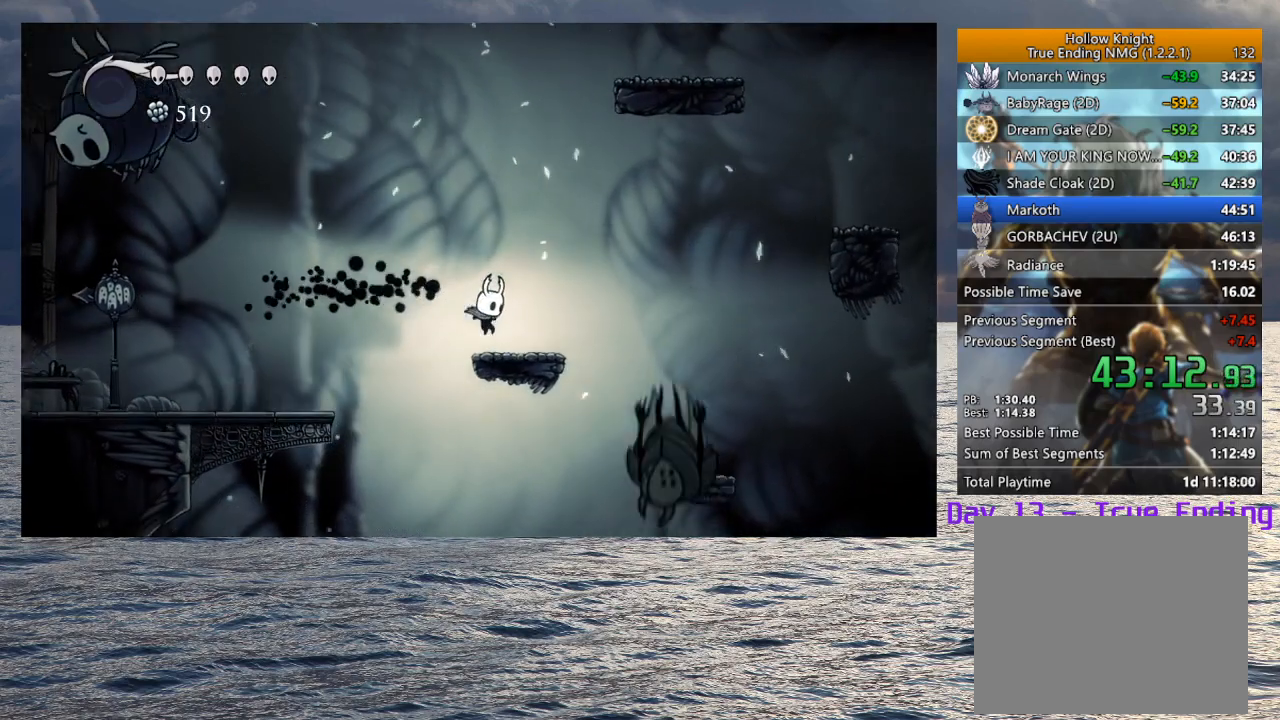
{"buttons": ["CROSS"], "left_stick": "right", "right_stick": "center", "events": [[100, "CROSS", "down"]]}
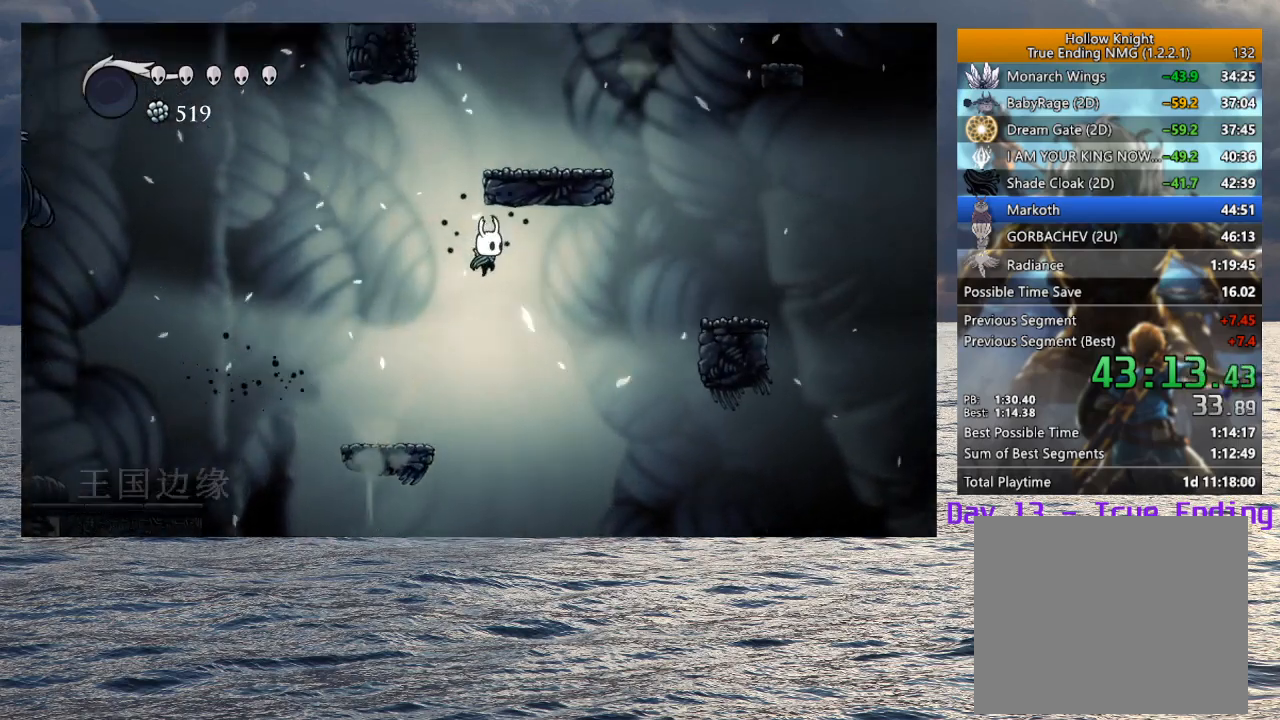
{"buttons": [], "left_stick": "right", "right_stick": "center", "events": [[50, "R2", "down"], [250, "R2", "up"], [300, "CROSS", "up"]]}
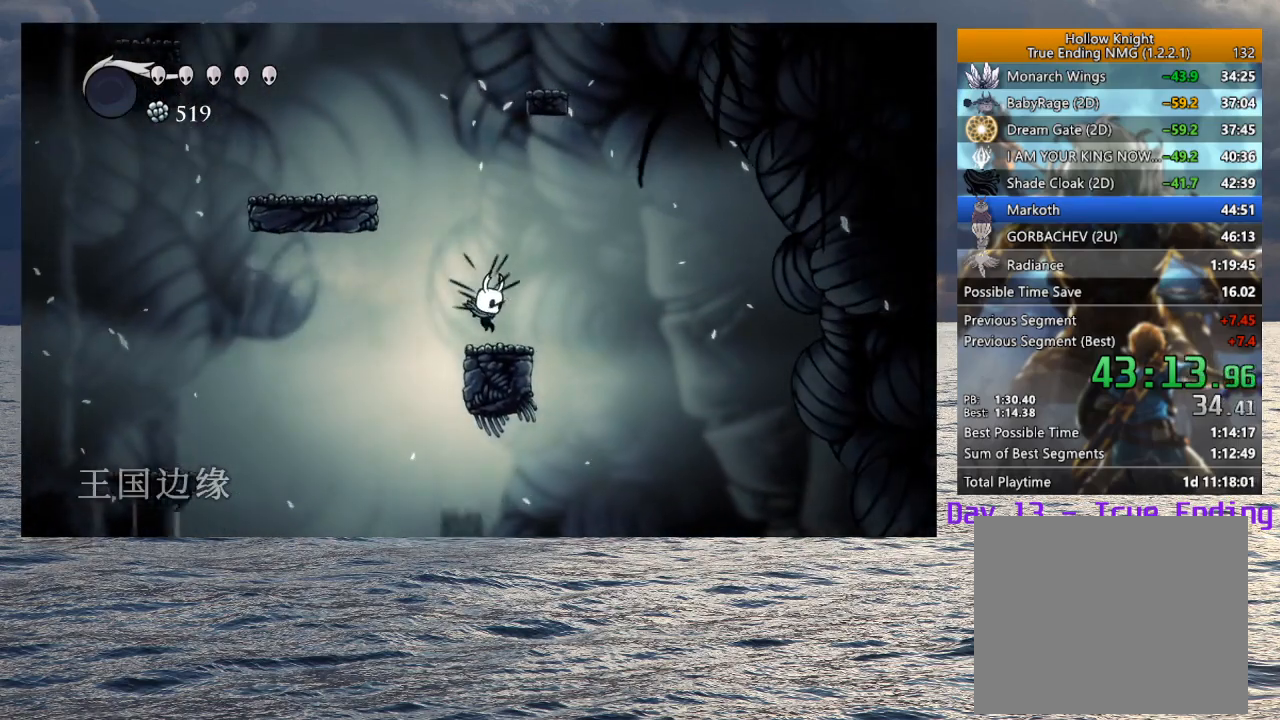
{"buttons": [], "left_stick": "right", "right_stick": "center", "events": [[83, "R2", "down"], [250, "R2", "up"]]}